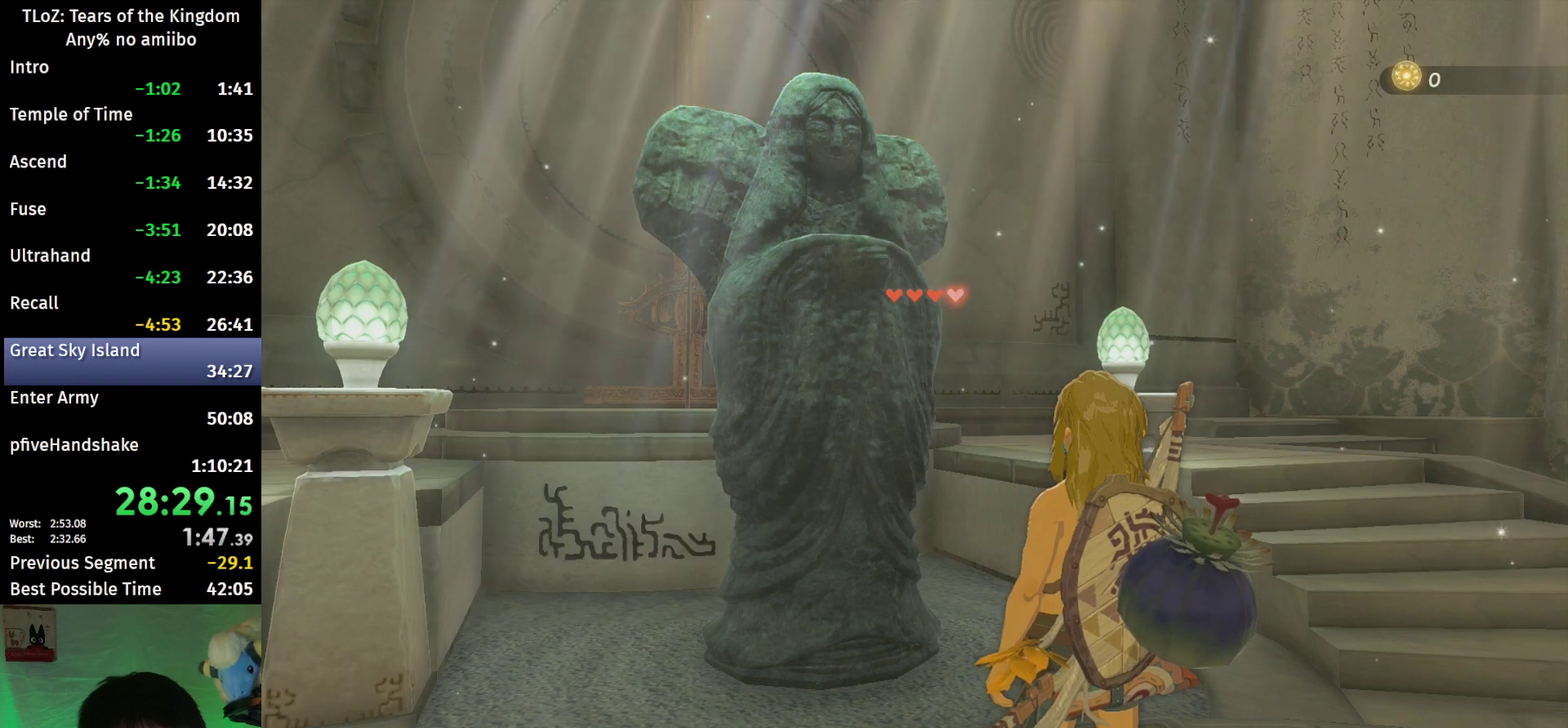
Gameplay with a controller (Nintendo layout); each line is a JSON object with the inputs held at the frame after it. "events" lists button and stick changes between this image and that frame as [ms after this image, input, new state], when the widget could be followed in between. This overlay highlights the sticks when they move; stick clicks (L3 R3) are not distinguishable. Not read: L3 R3.
{"buttons": ["B"], "left_stick": "up-left", "right_stick": "center", "events": [[33, "B", "up"], [100, "B", "down"], [167, "B", "up"], [233, "B", "down"], [300, "B", "up"], [467, "B", "down"]]}
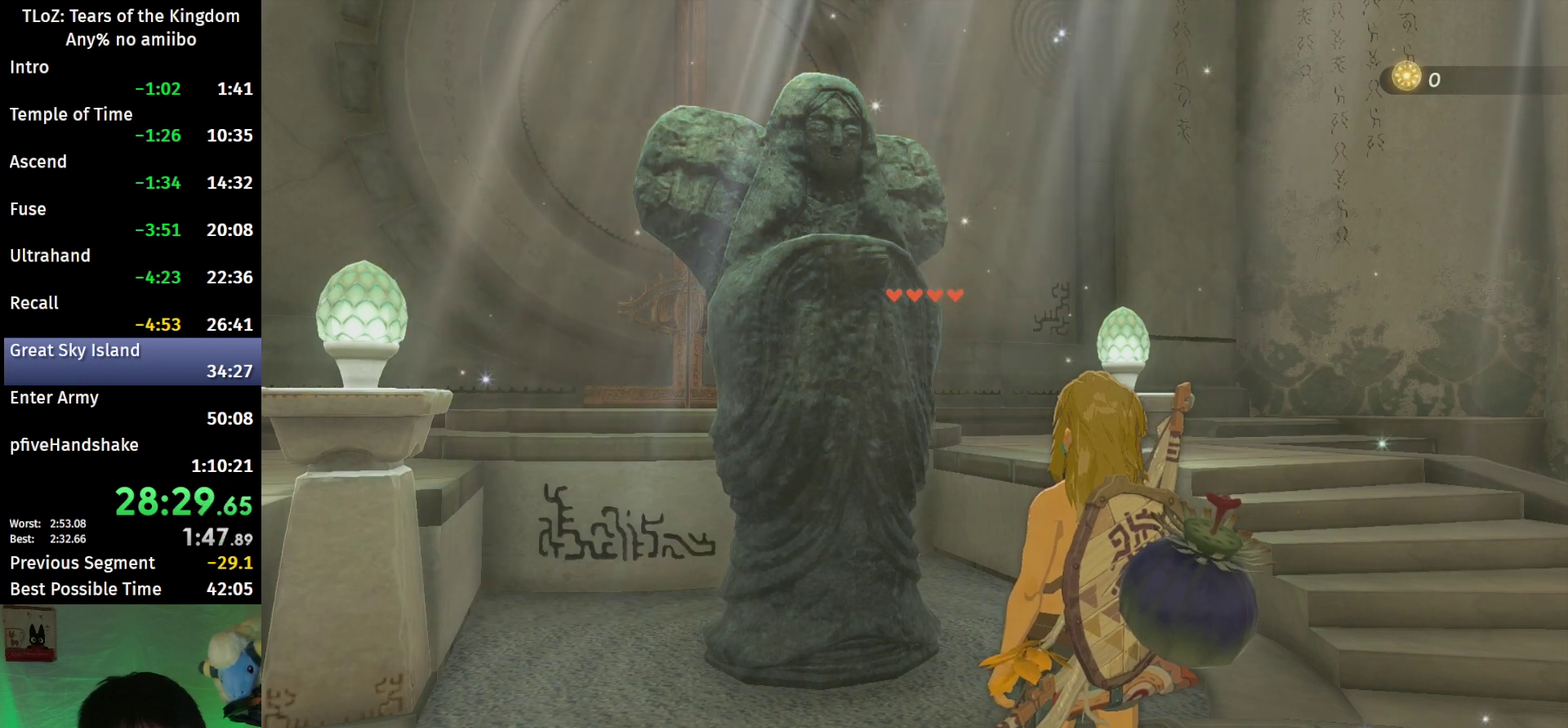
{"buttons": ["B"], "left_stick": "up-left", "right_stick": "center", "events": [[33, "B", "up"], [100, "B", "down"], [167, "B", "up"], [500, "B", "down"]]}
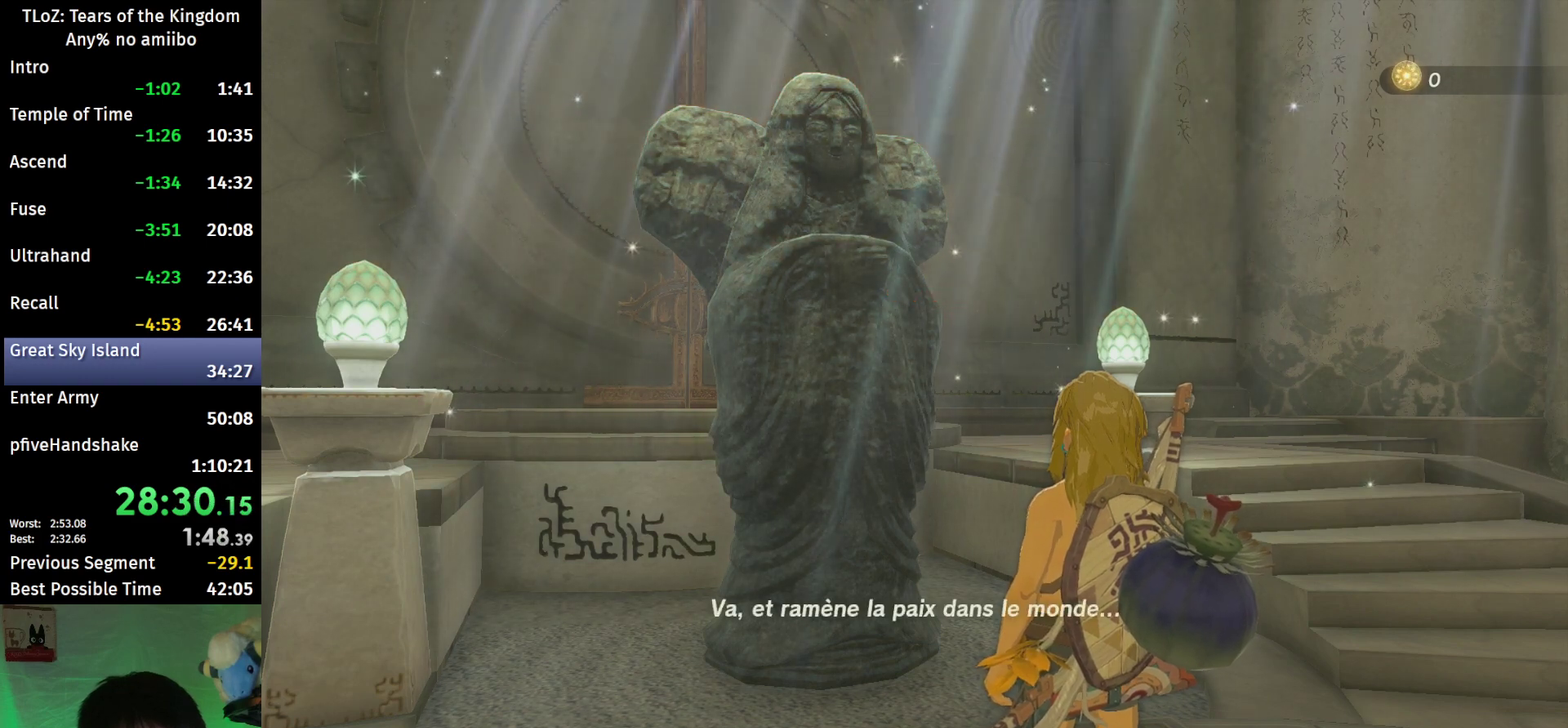
{"buttons": ["B"], "left_stick": "up-left", "right_stick": "center", "events": [[67, "B", "up"], [367, "B", "down"]]}
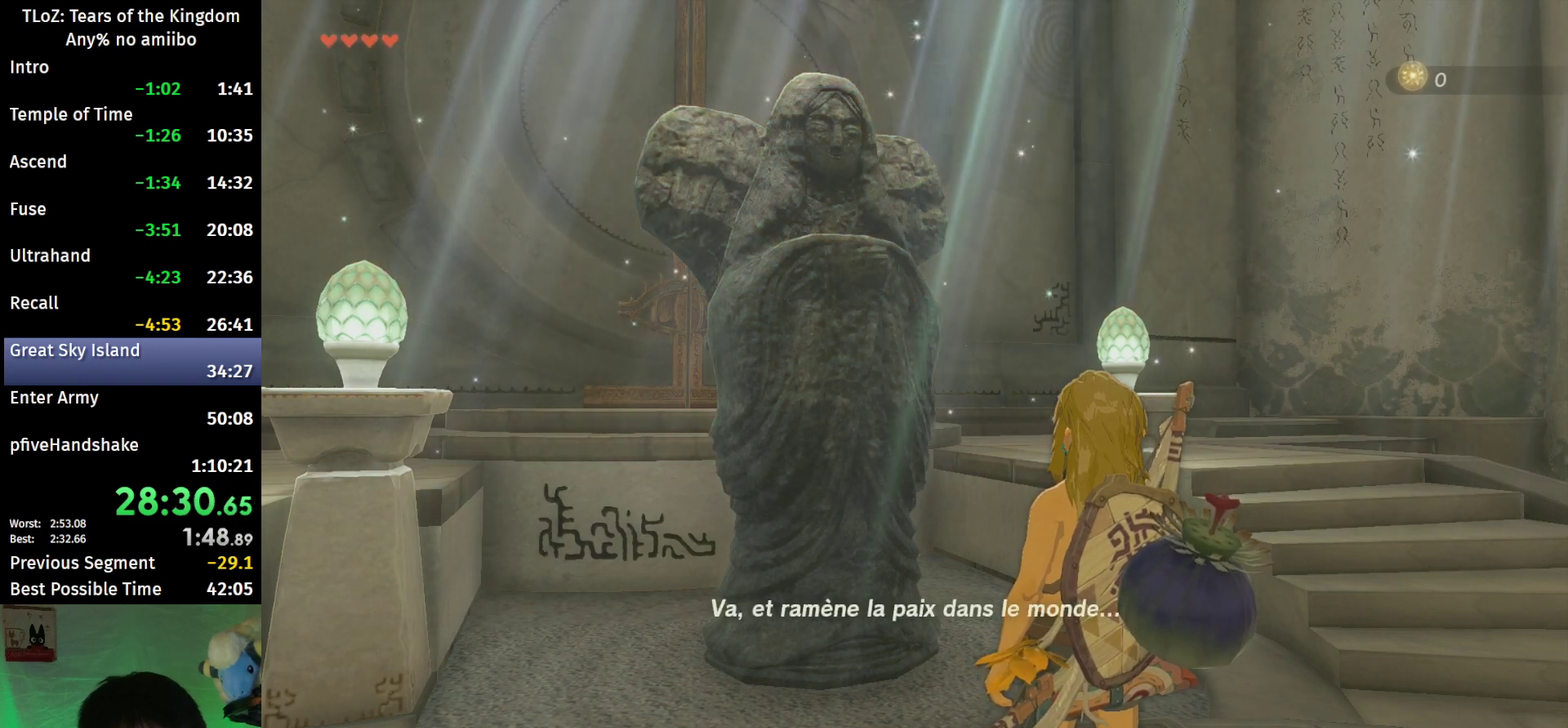
{"buttons": ["B"], "left_stick": "up", "right_stick": "center", "events": [[33, "B", "up"], [100, "B", "down"], [467, "left_stick", "up"]]}
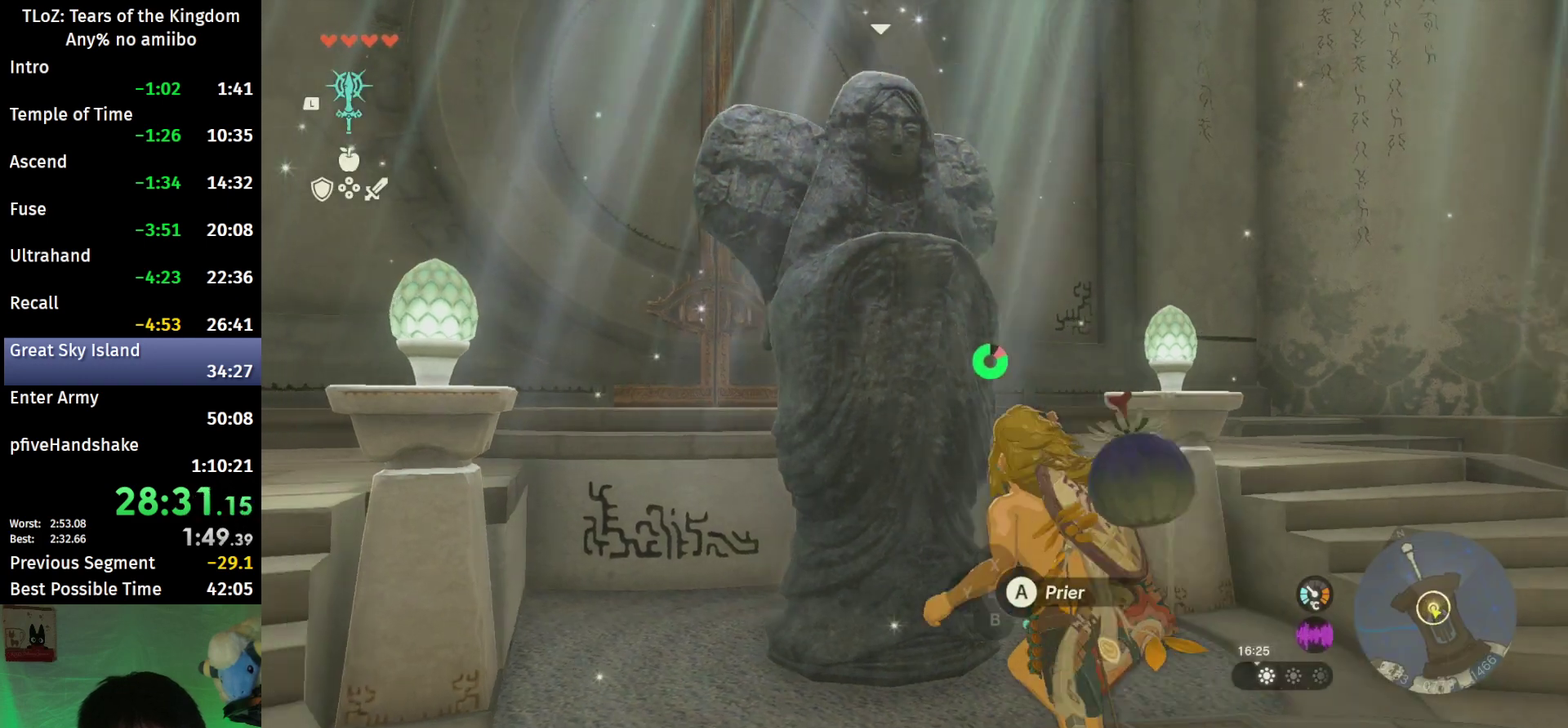
{"buttons": ["B"], "left_stick": "up", "right_stick": "center", "events": [[300, "X", "down"], [400, "X", "up"]]}
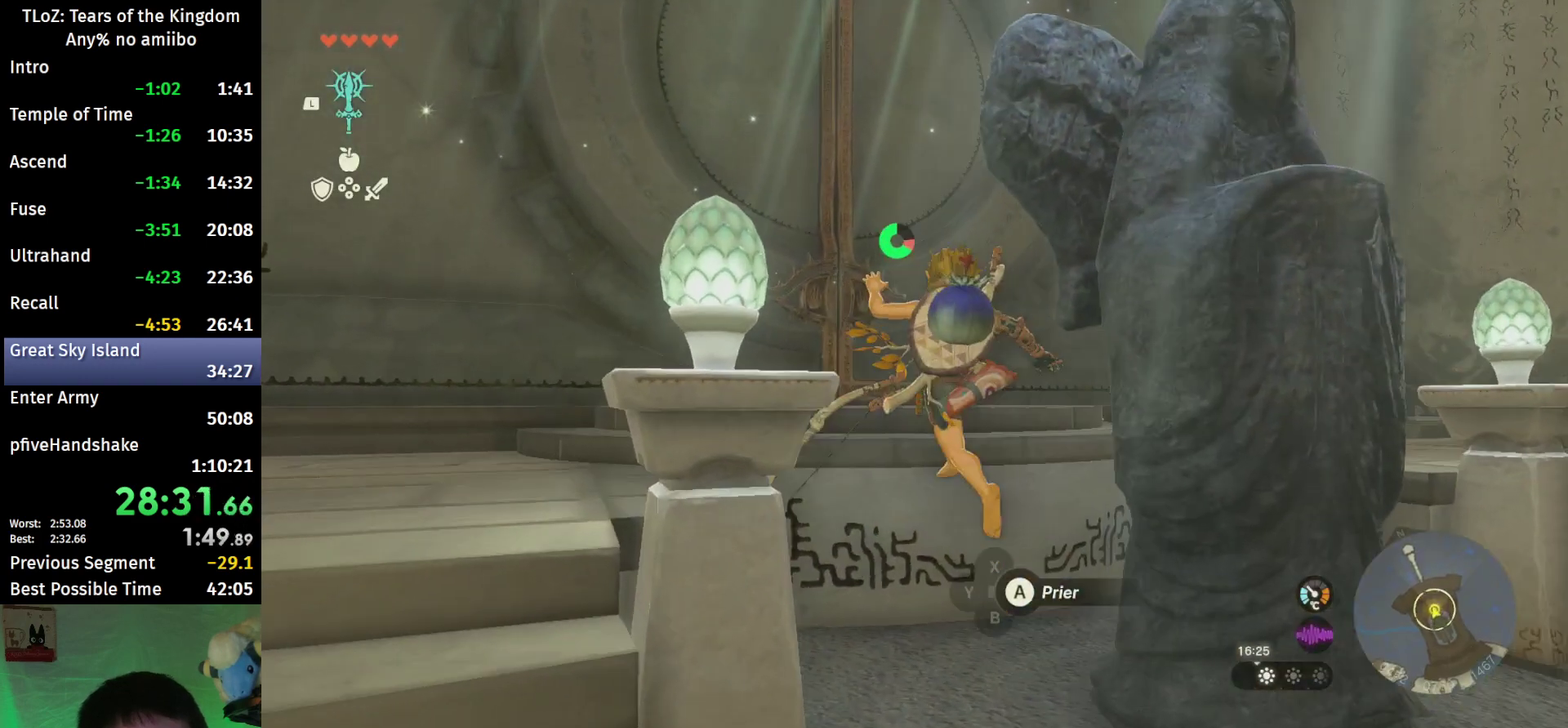
{"buttons": ["A", "B"], "left_stick": "up", "right_stick": "center", "events": [[467, "A", "down"]]}
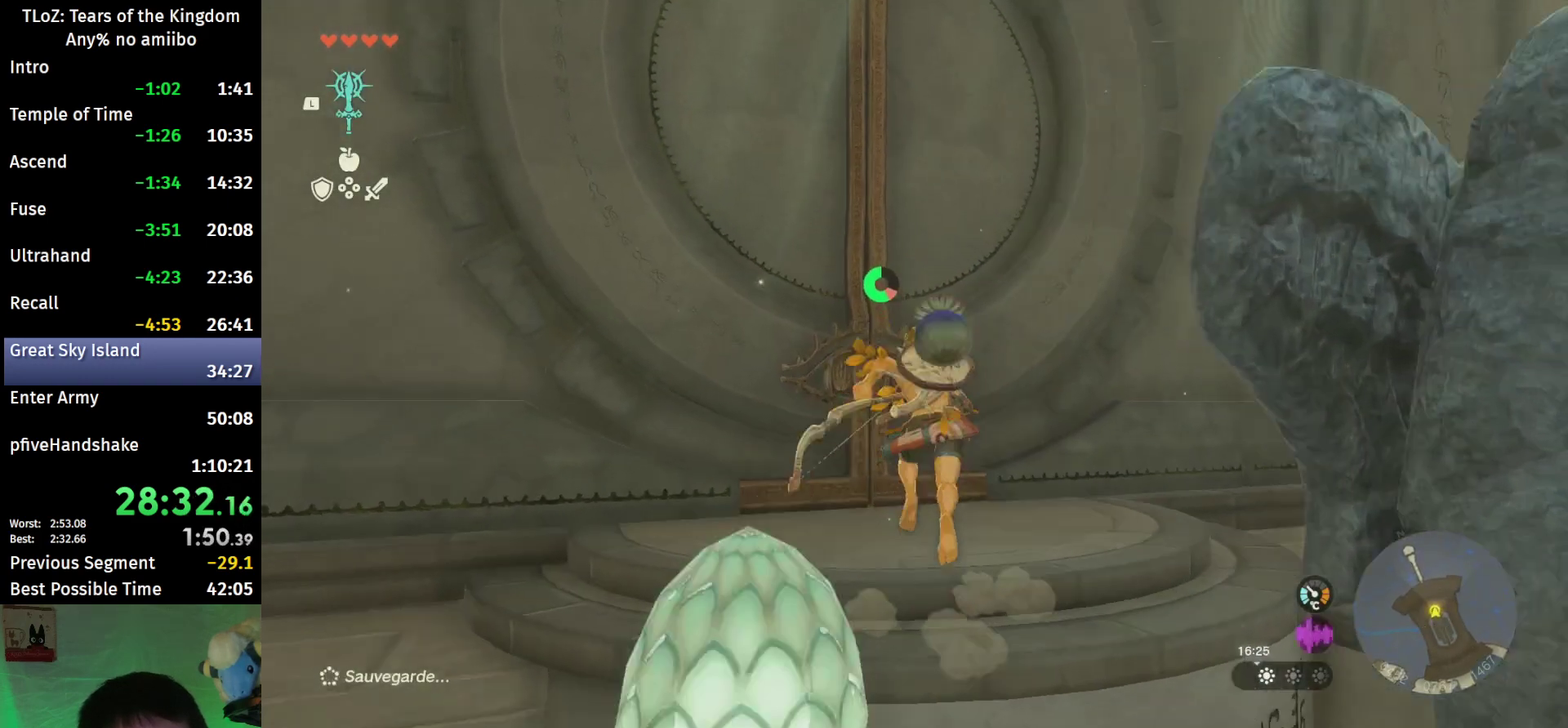
{"buttons": [], "left_stick": "center", "right_stick": "center", "events": [[33, "B", "up"], [200, "A", "up"], [267, "A", "down"], [267, "left_stick", "center"], [467, "A", "up"]]}
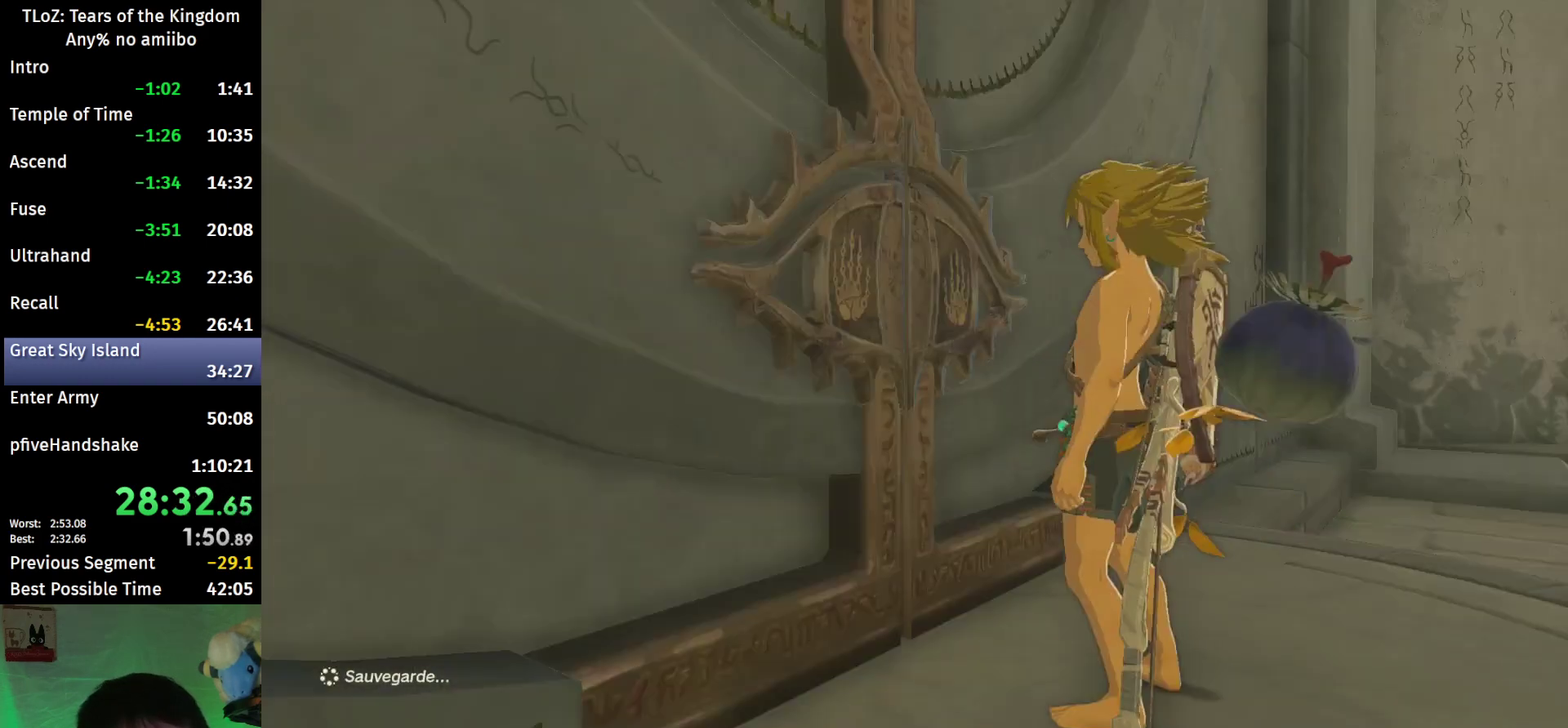
{"buttons": [], "left_stick": "center", "right_stick": "center", "events": []}
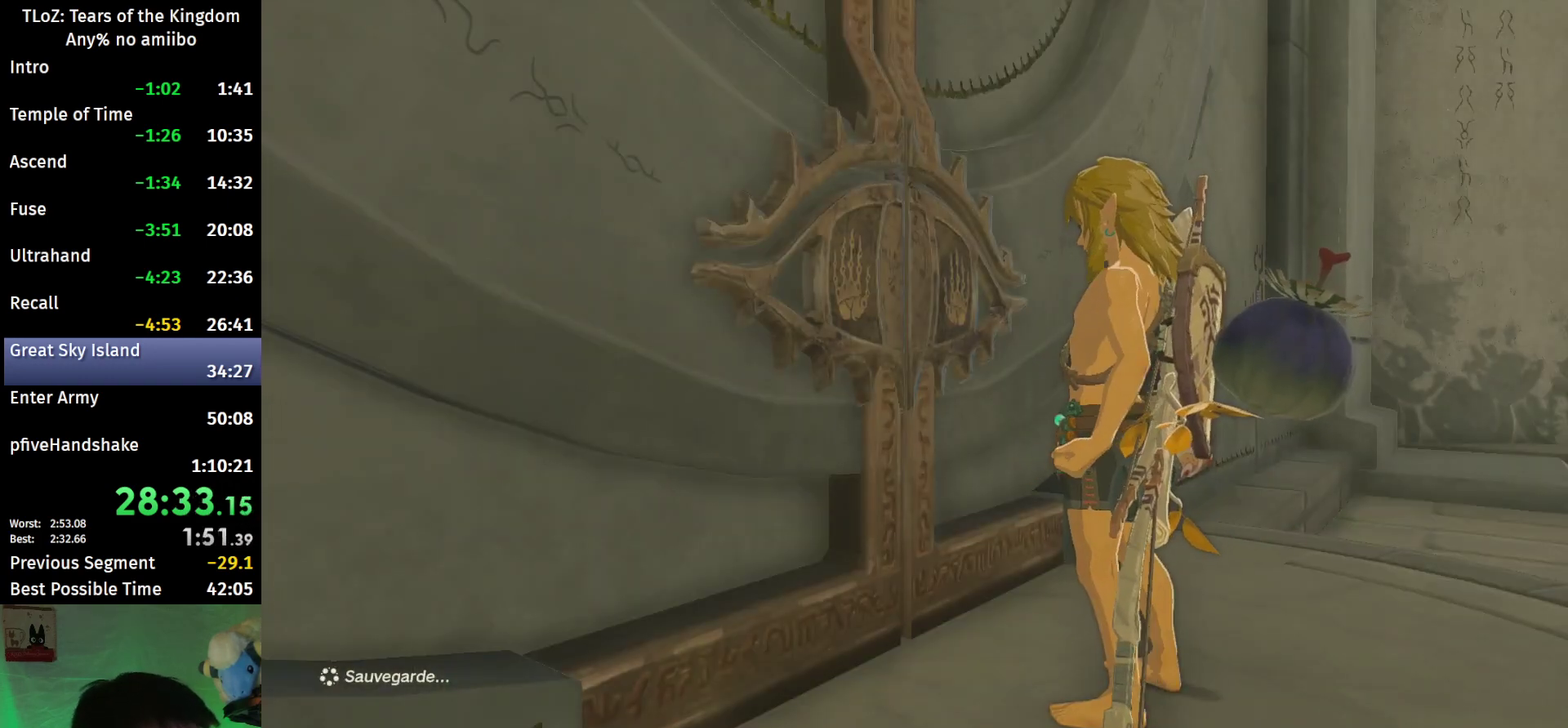
{"buttons": [], "left_stick": "center", "right_stick": "center", "events": []}
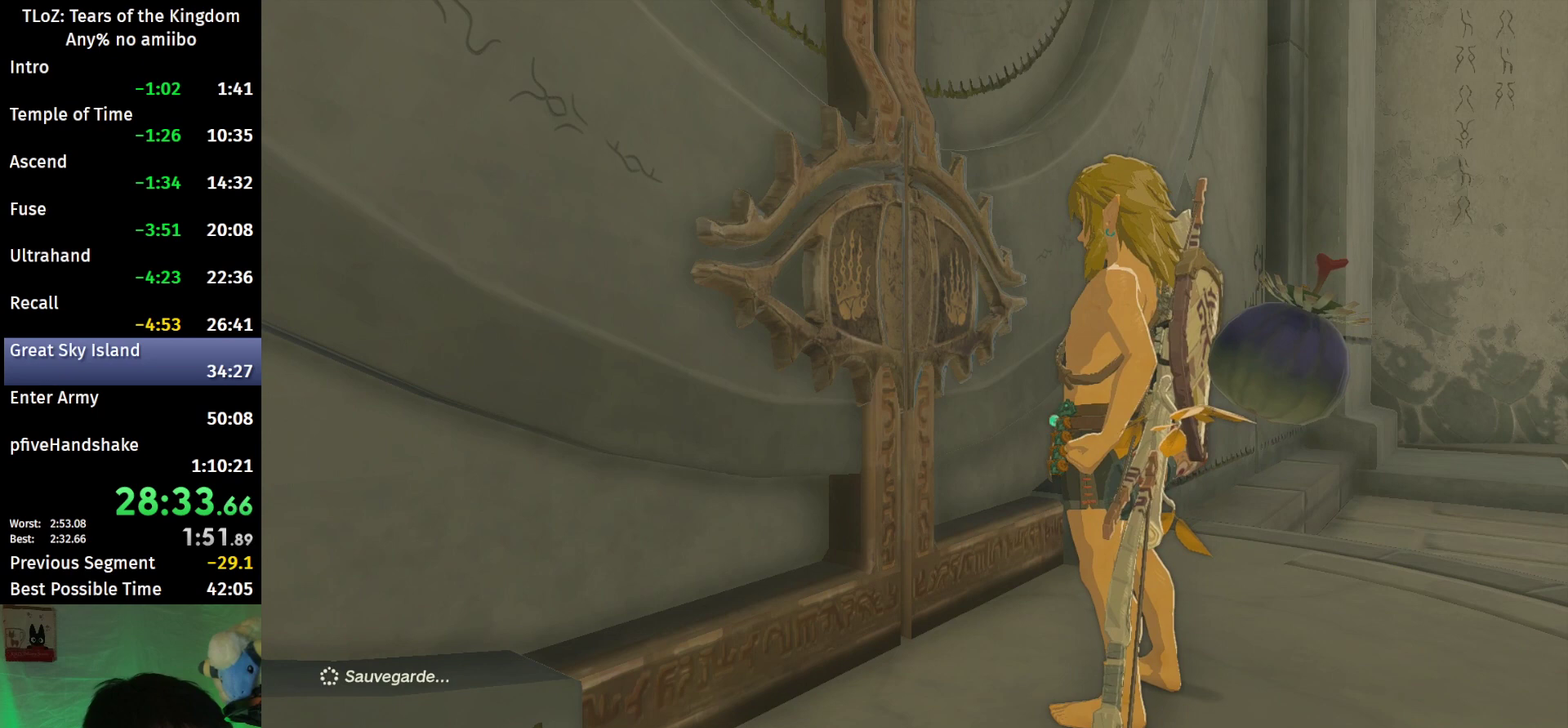
{"buttons": [], "left_stick": "center", "right_stick": "center", "events": []}
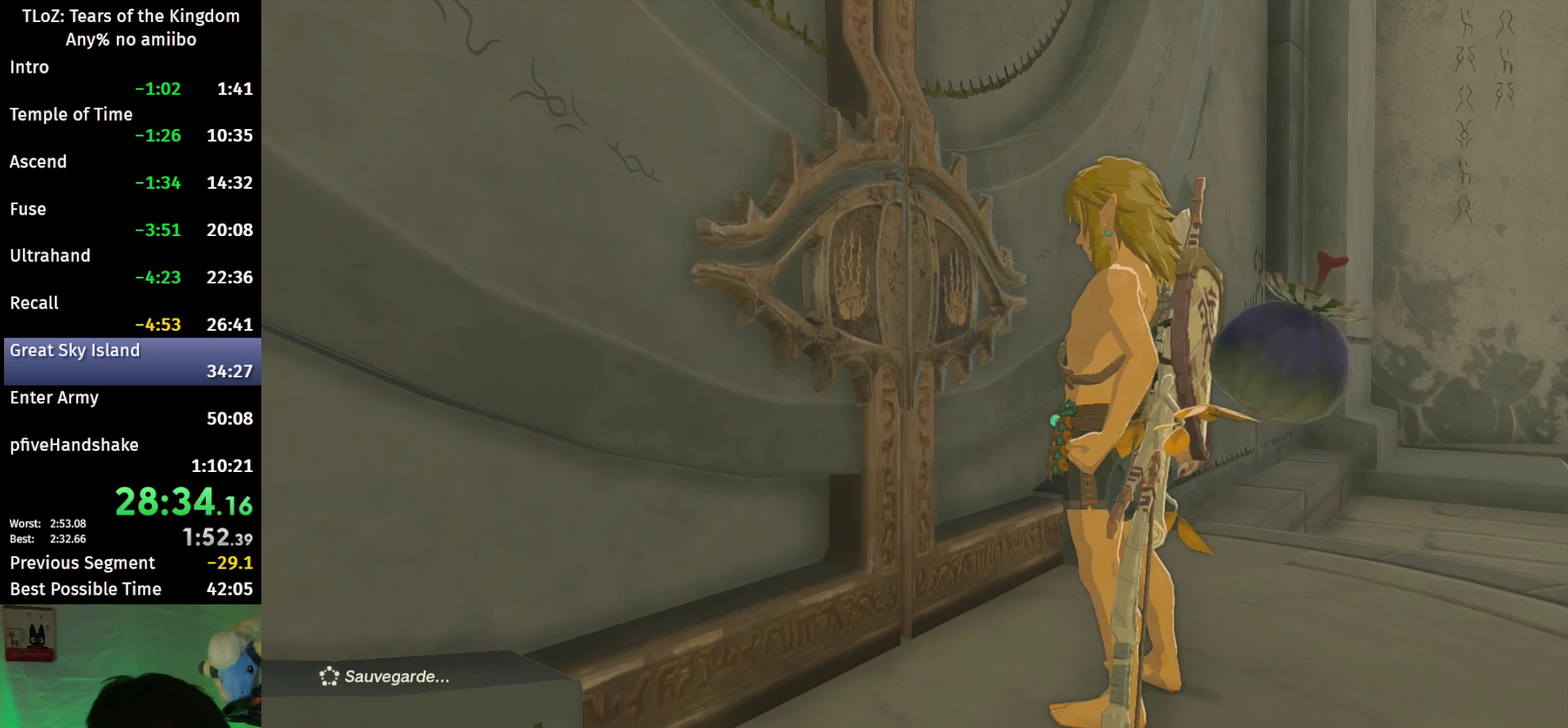
{"buttons": [], "left_stick": "center", "right_stick": "center", "events": []}
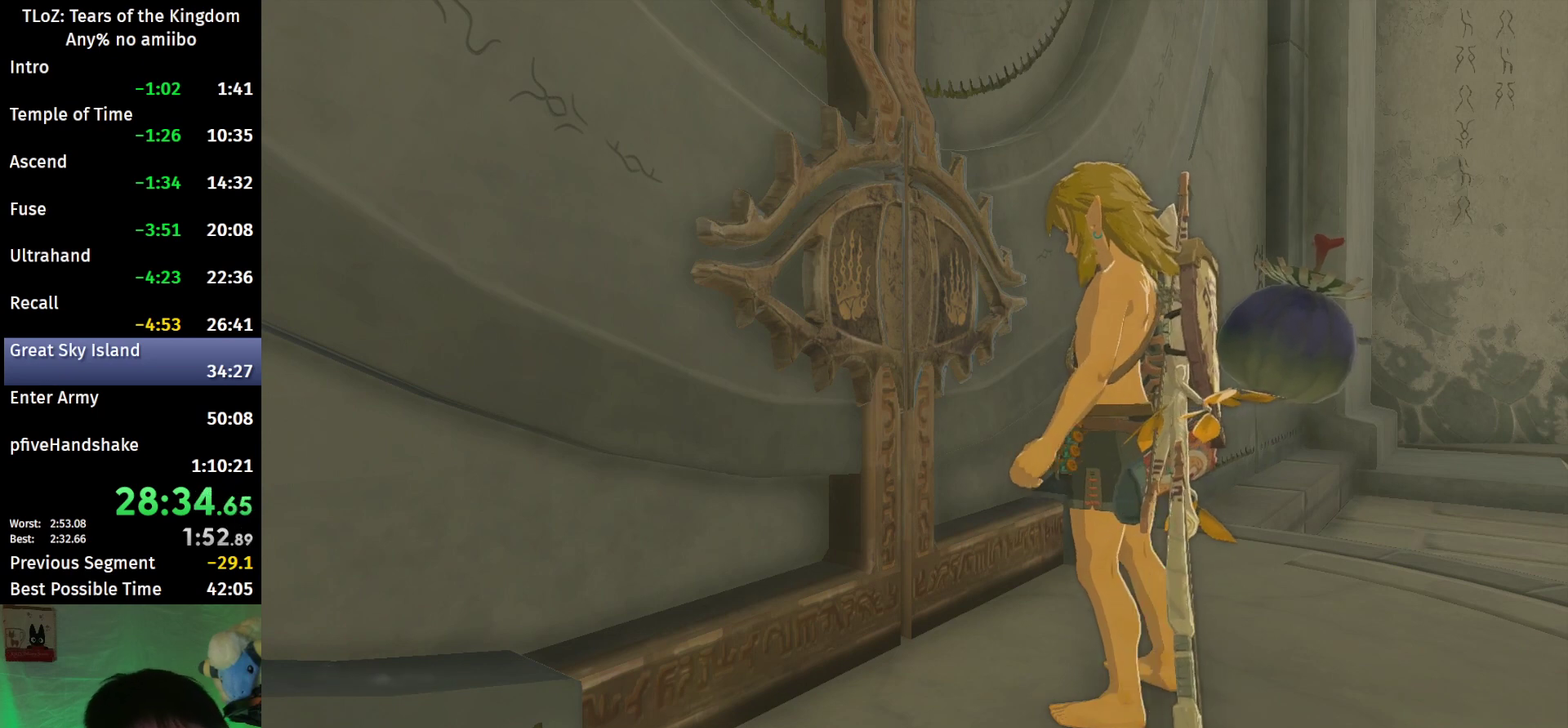
{"buttons": [], "left_stick": "center", "right_stick": "center", "events": []}
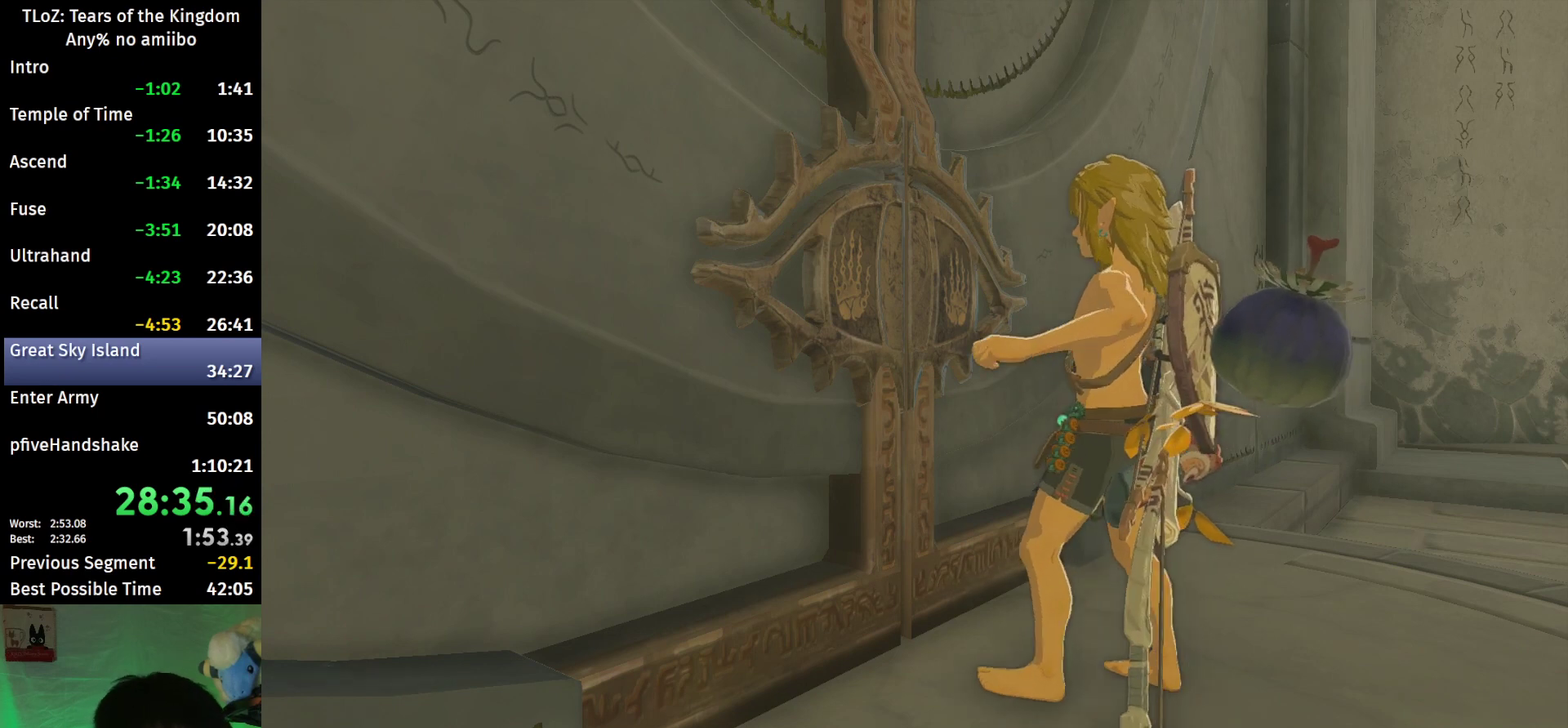
{"buttons": [], "left_stick": "center", "right_stick": "center", "events": []}
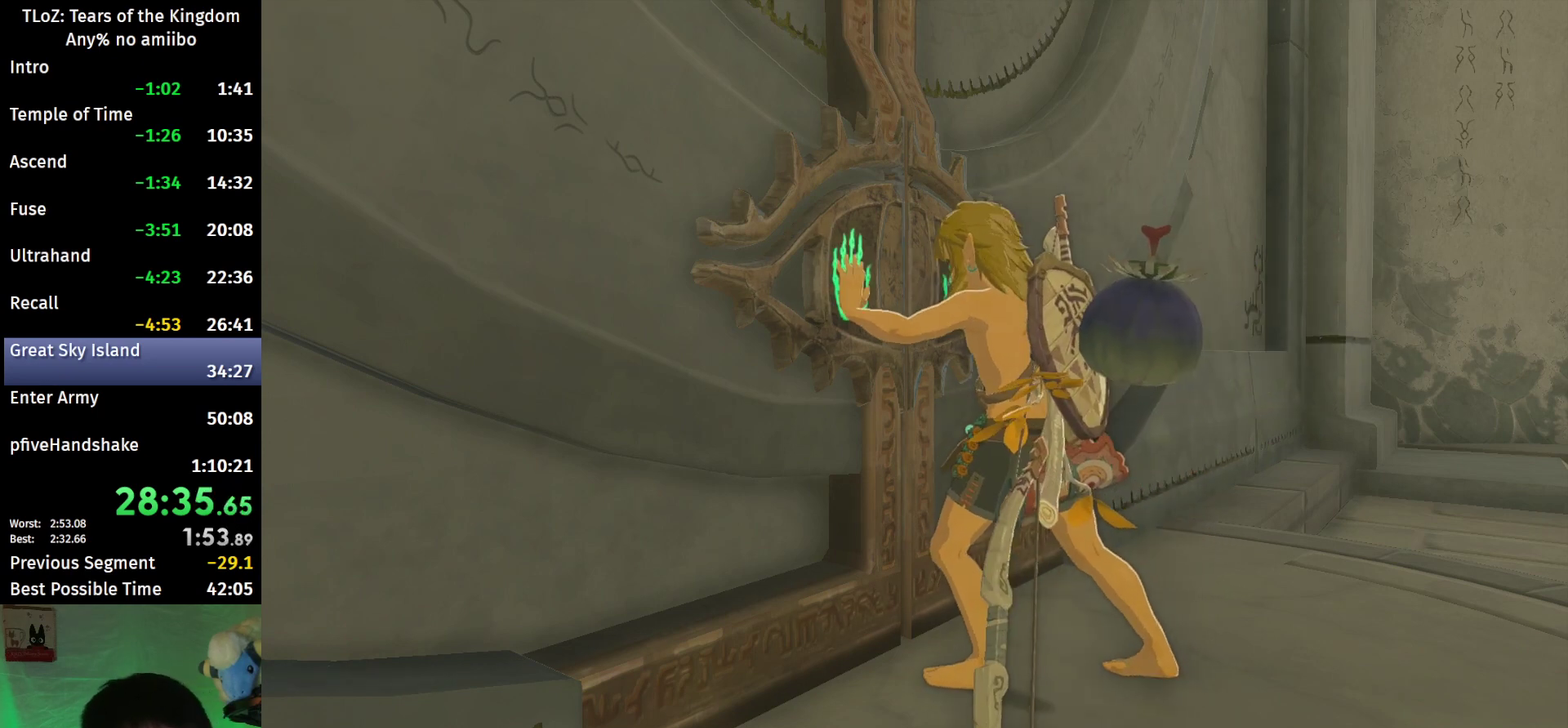
{"buttons": [], "left_stick": "center", "right_stick": "center", "events": []}
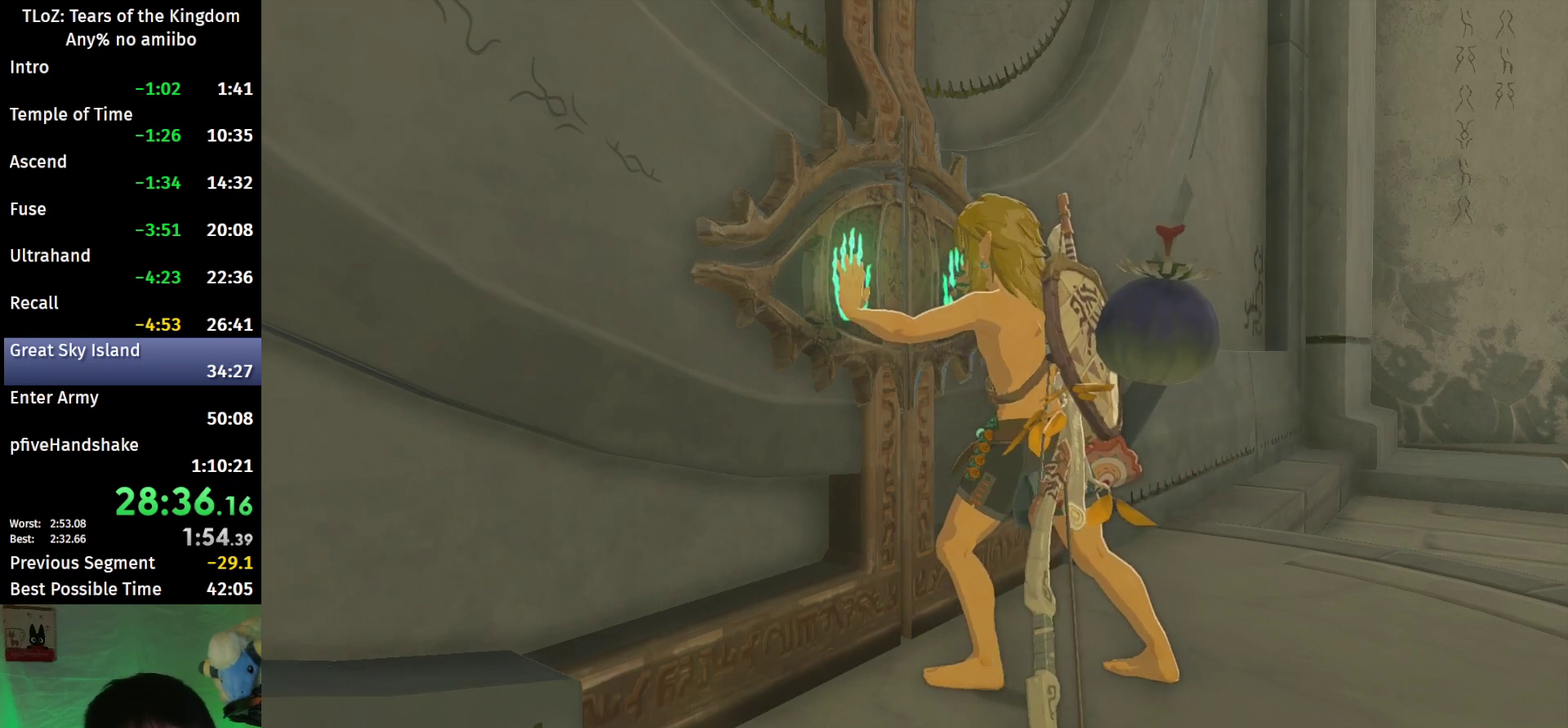
{"buttons": [], "left_stick": "center", "right_stick": "center", "events": []}
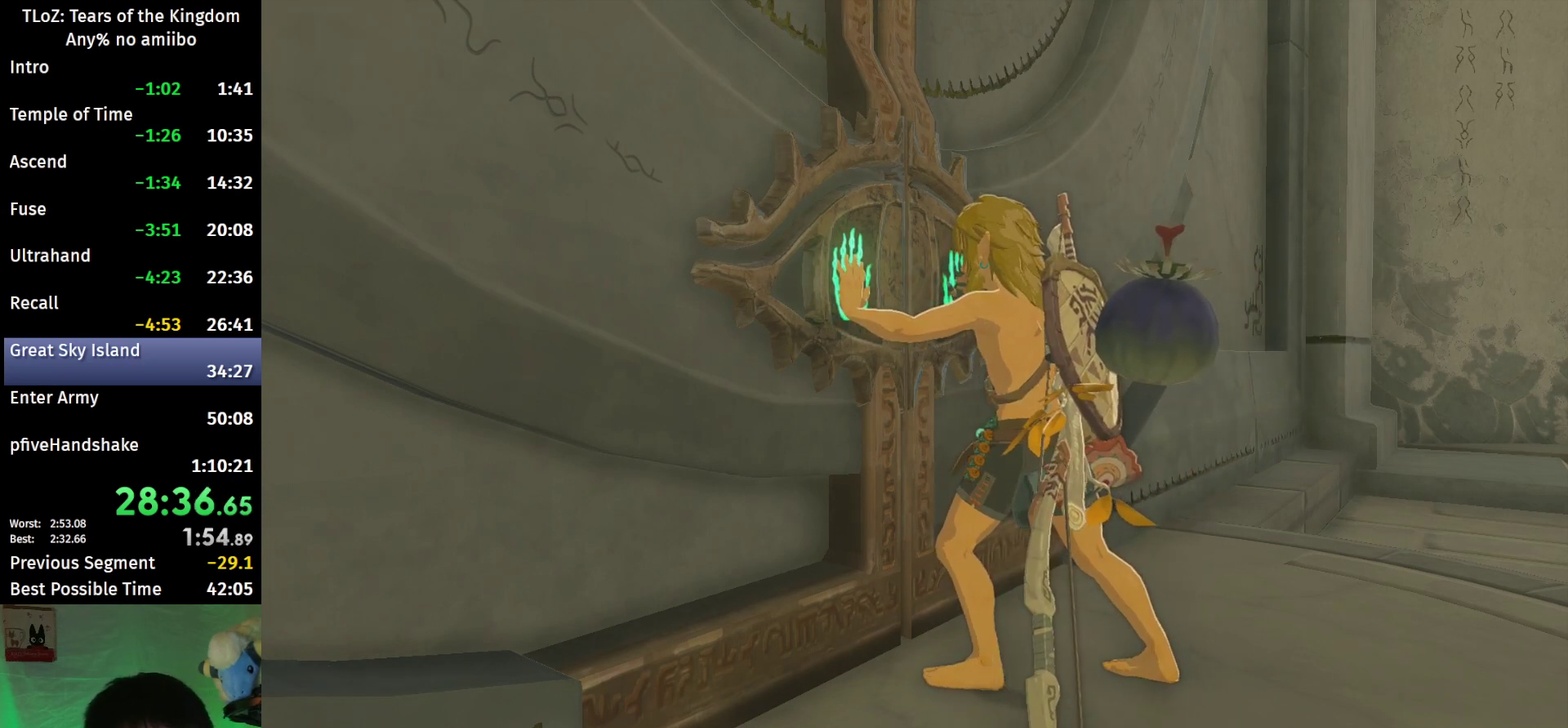
{"buttons": [], "left_stick": "center", "right_stick": "center", "events": []}
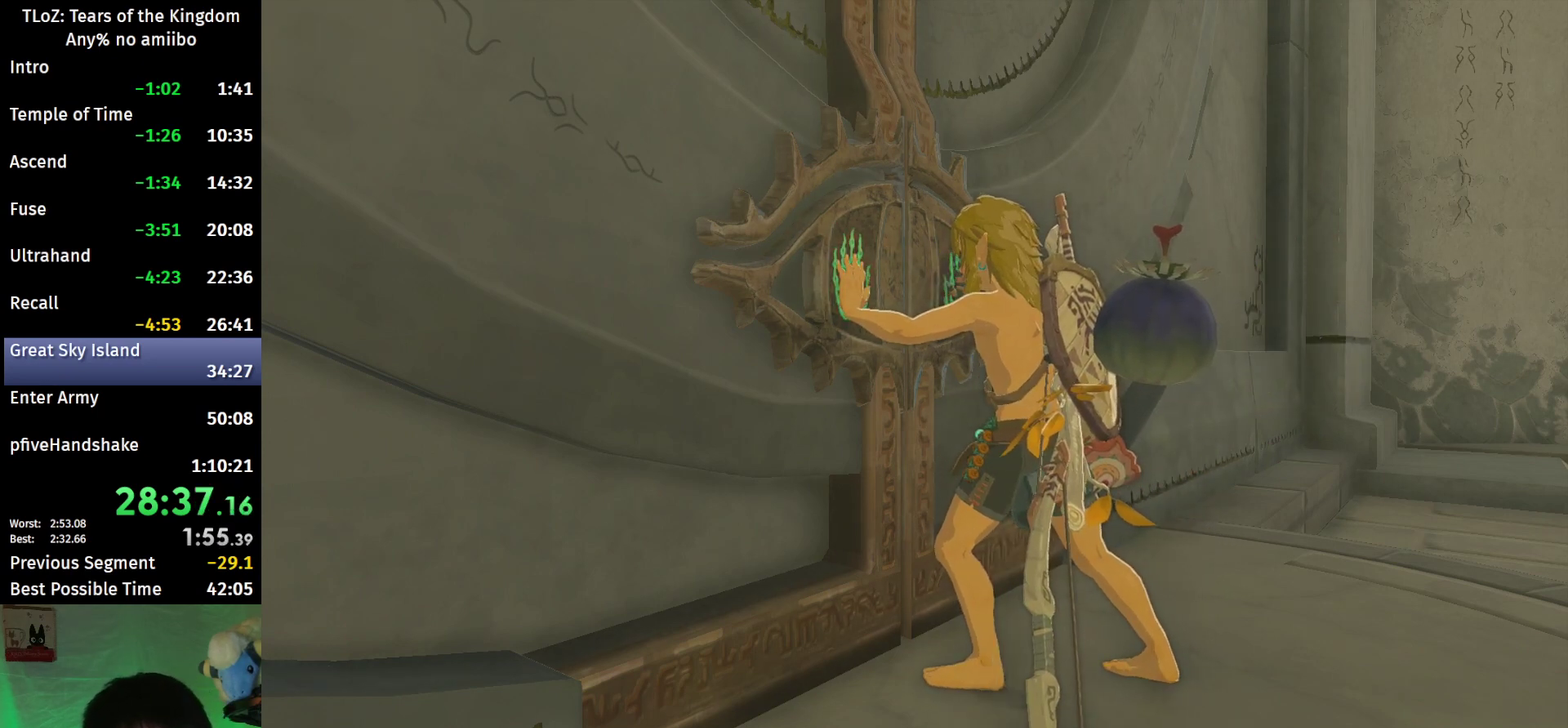
{"buttons": ["A"], "left_stick": "center", "right_stick": "center", "events": [[300, "A", "down"]]}
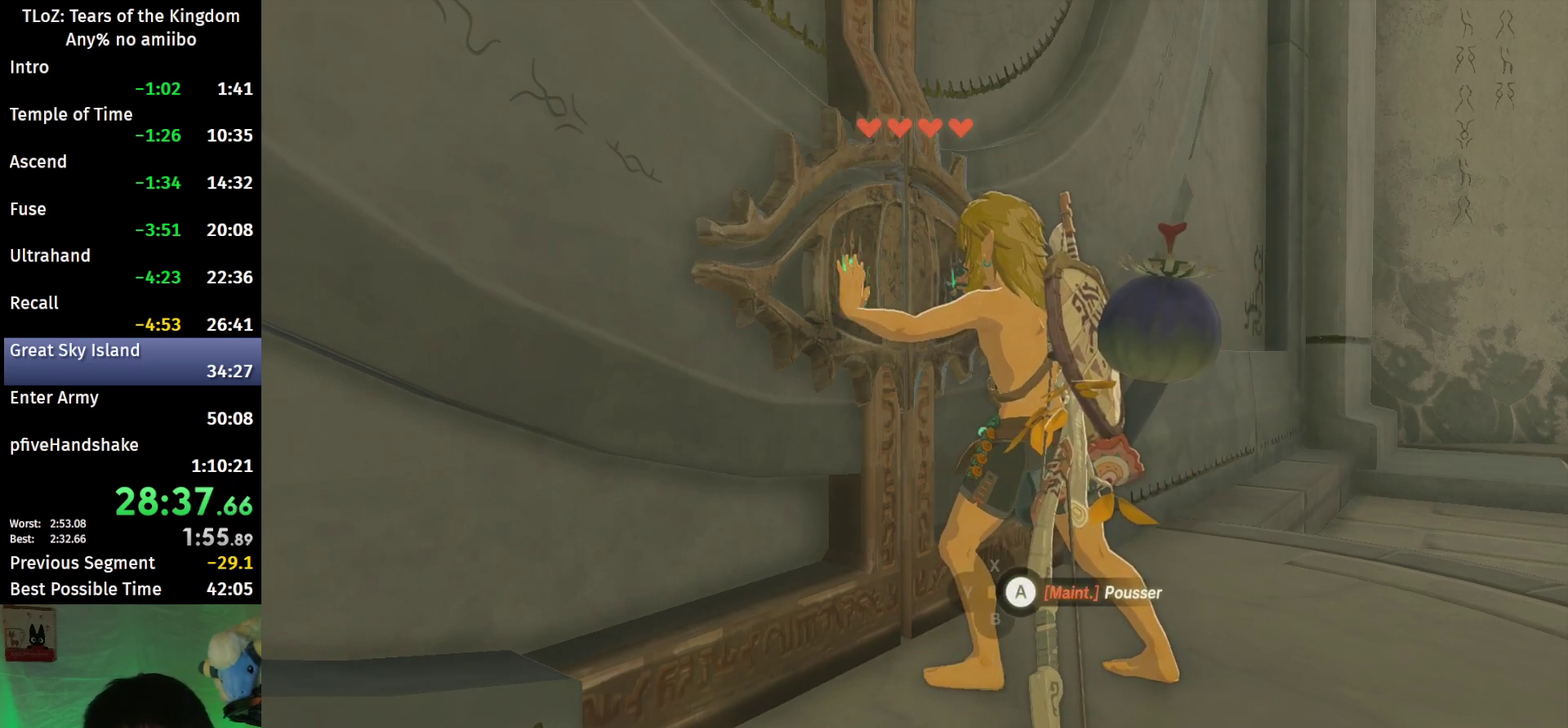
{"buttons": ["A"], "left_stick": "center", "right_stick": "center", "events": []}
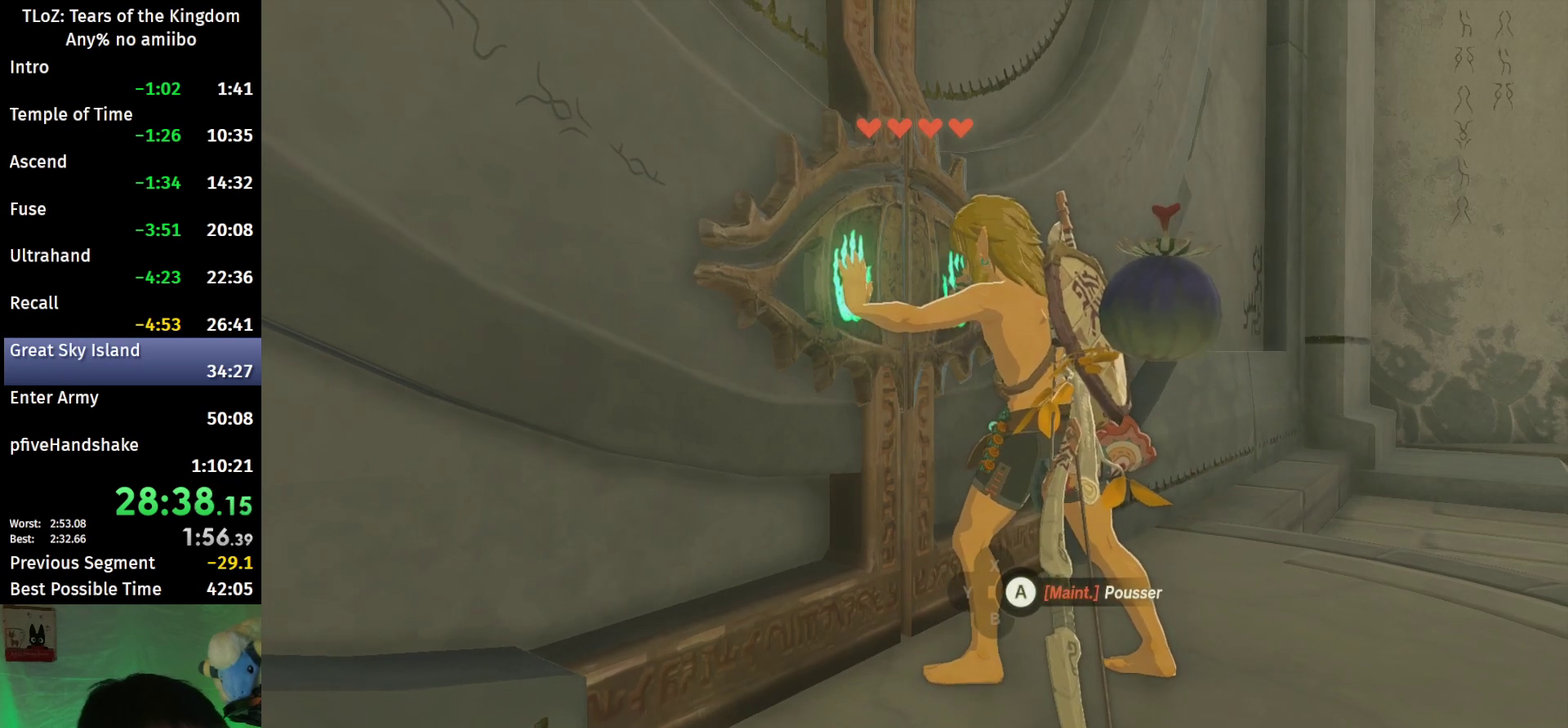
{"buttons": ["A"], "left_stick": "center", "right_stick": "center", "events": []}
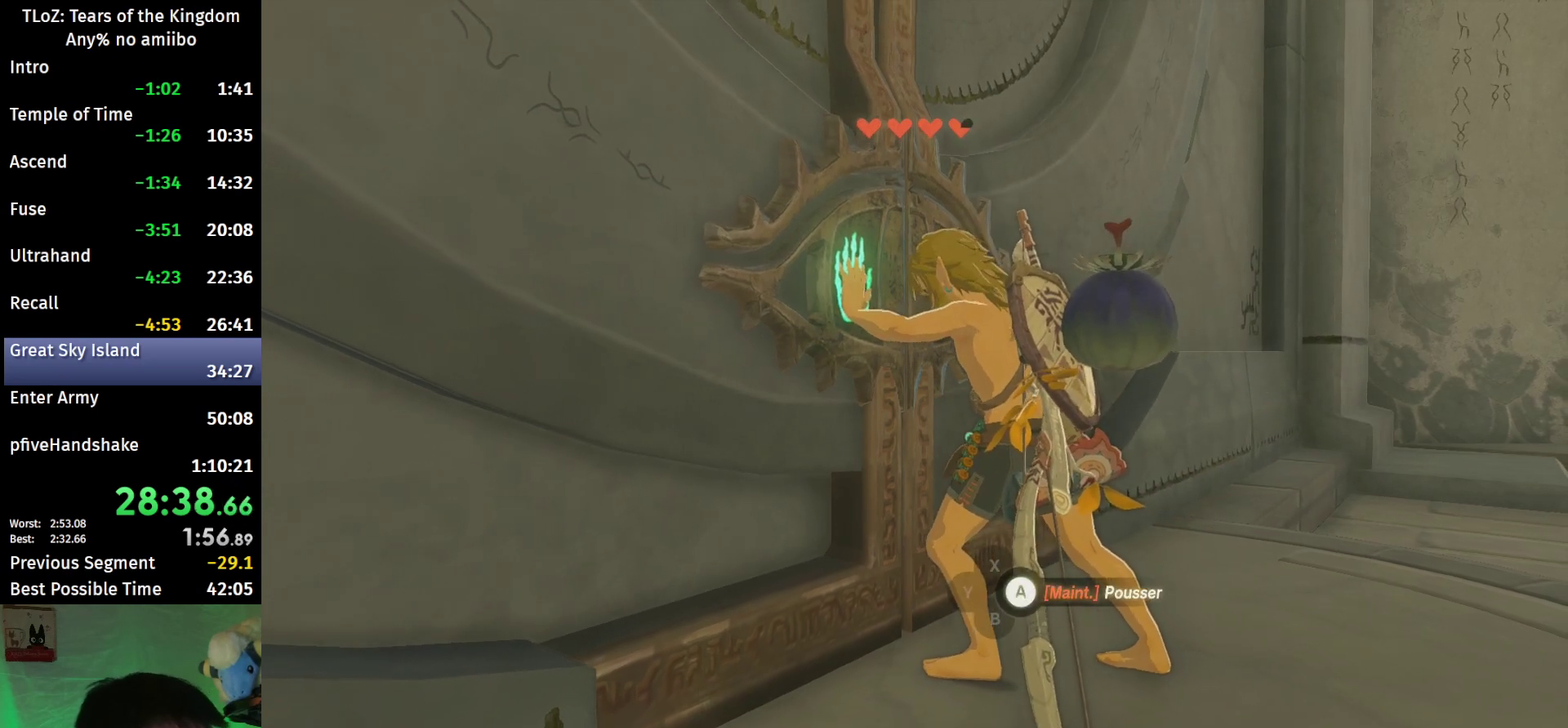
{"buttons": ["A"], "left_stick": "center", "right_stick": "center", "events": []}
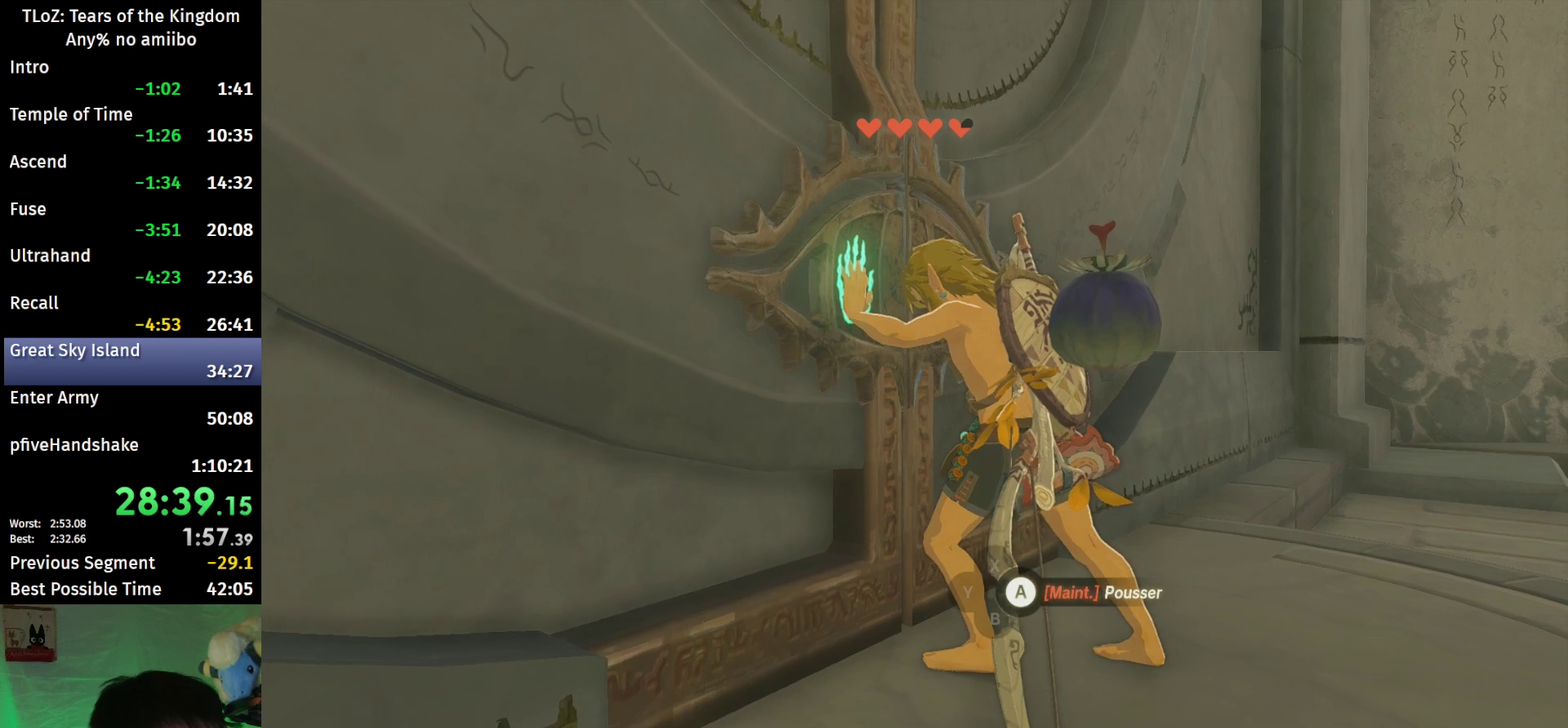
{"buttons": ["A"], "left_stick": "center", "right_stick": "center", "events": []}
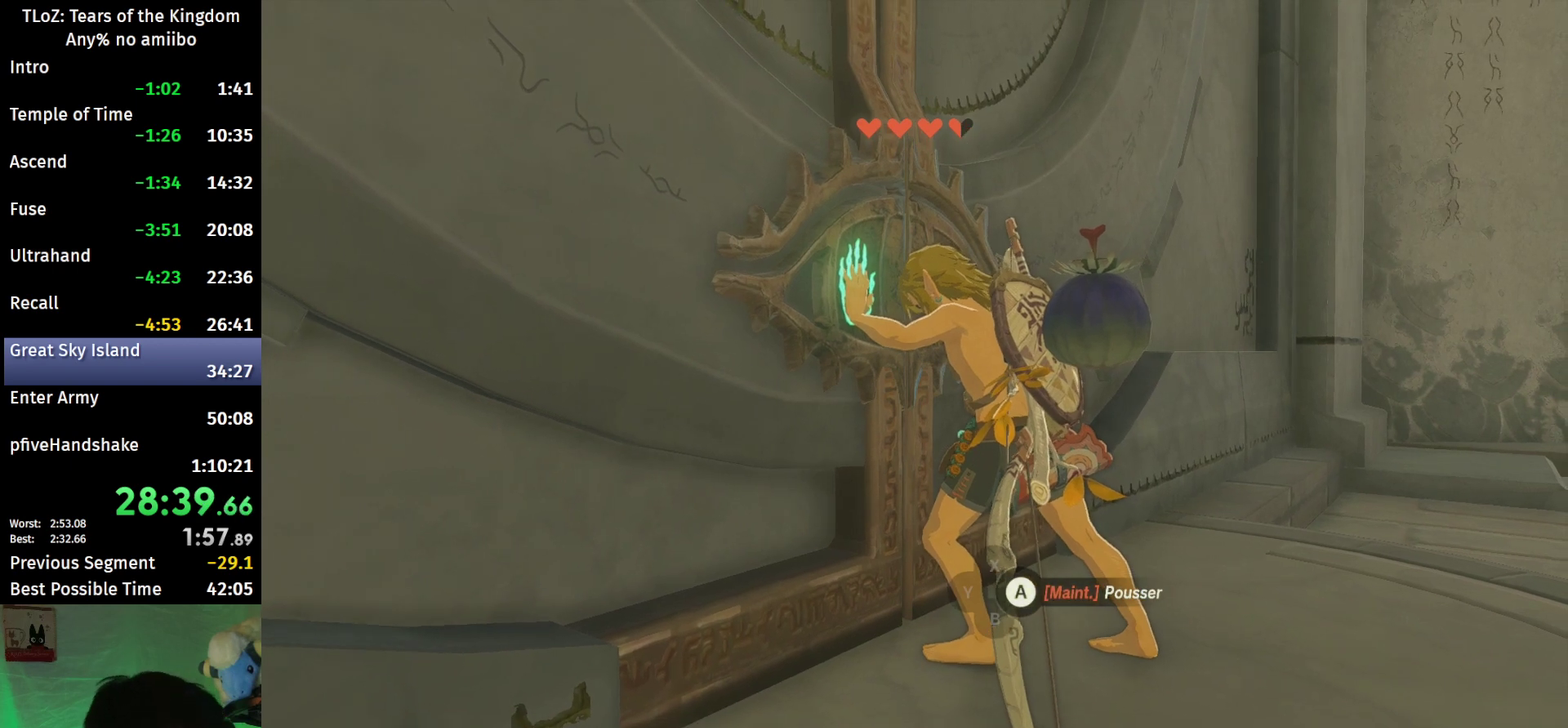
{"buttons": ["A"], "left_stick": "center", "right_stick": "center", "events": []}
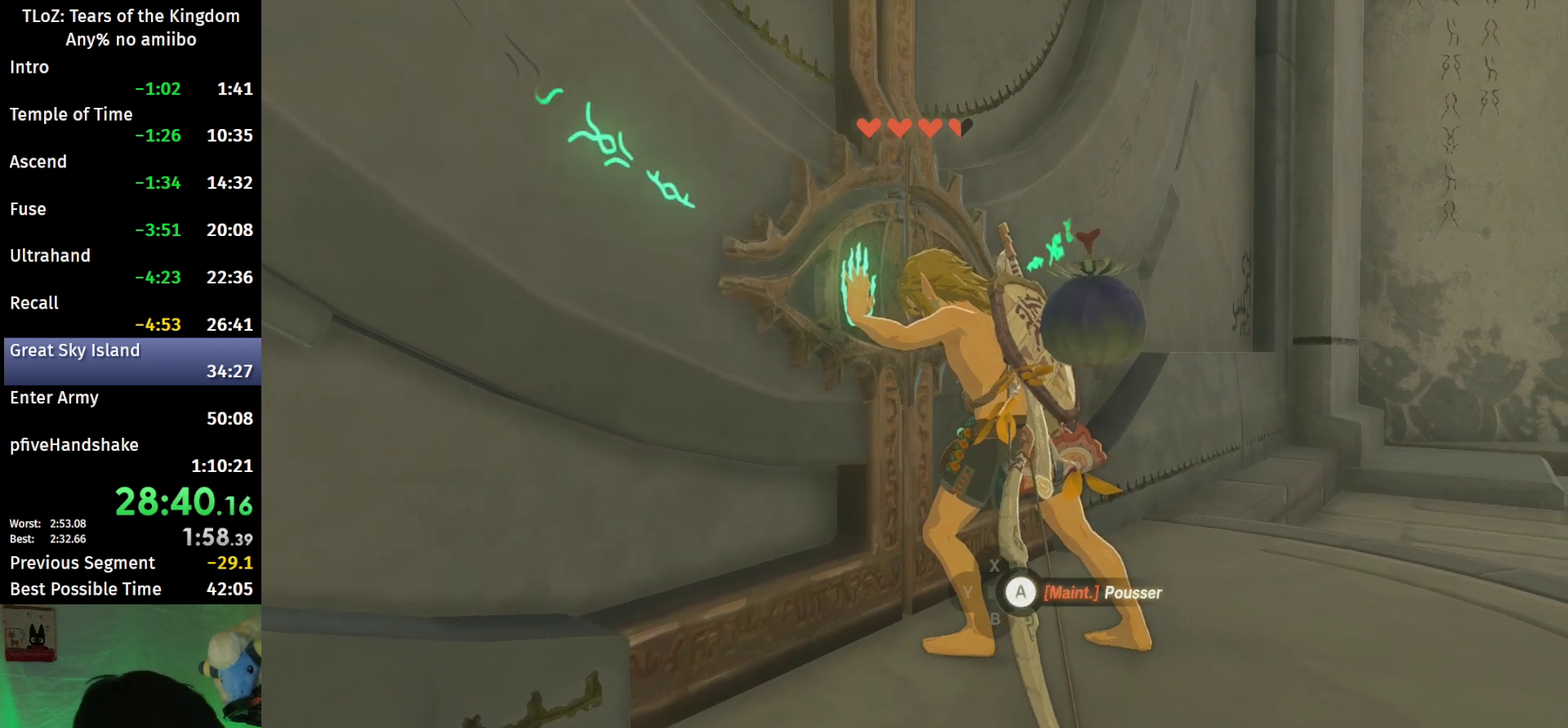
{"buttons": ["A"], "left_stick": "center", "right_stick": "center", "events": []}
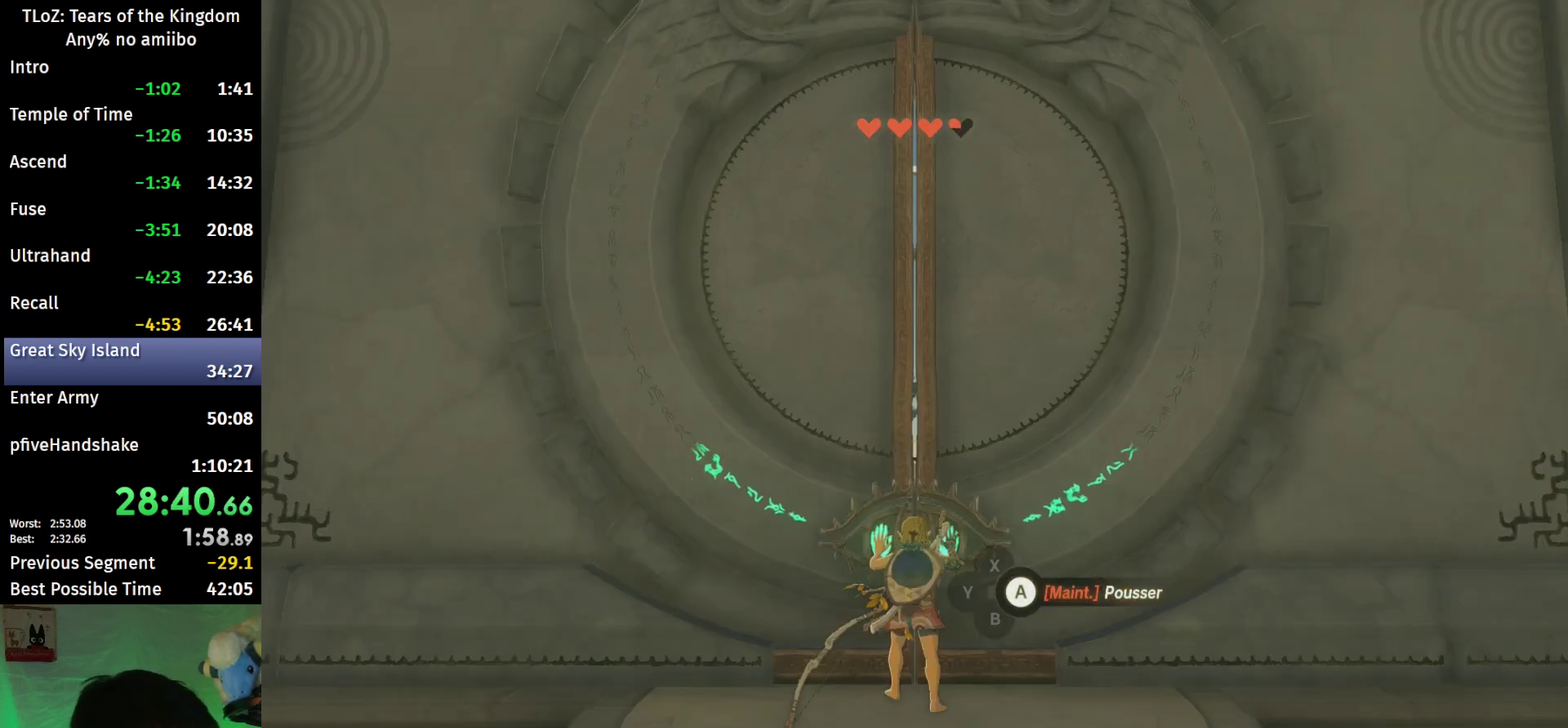
{"buttons": ["A"], "left_stick": "center", "right_stick": "center", "events": []}
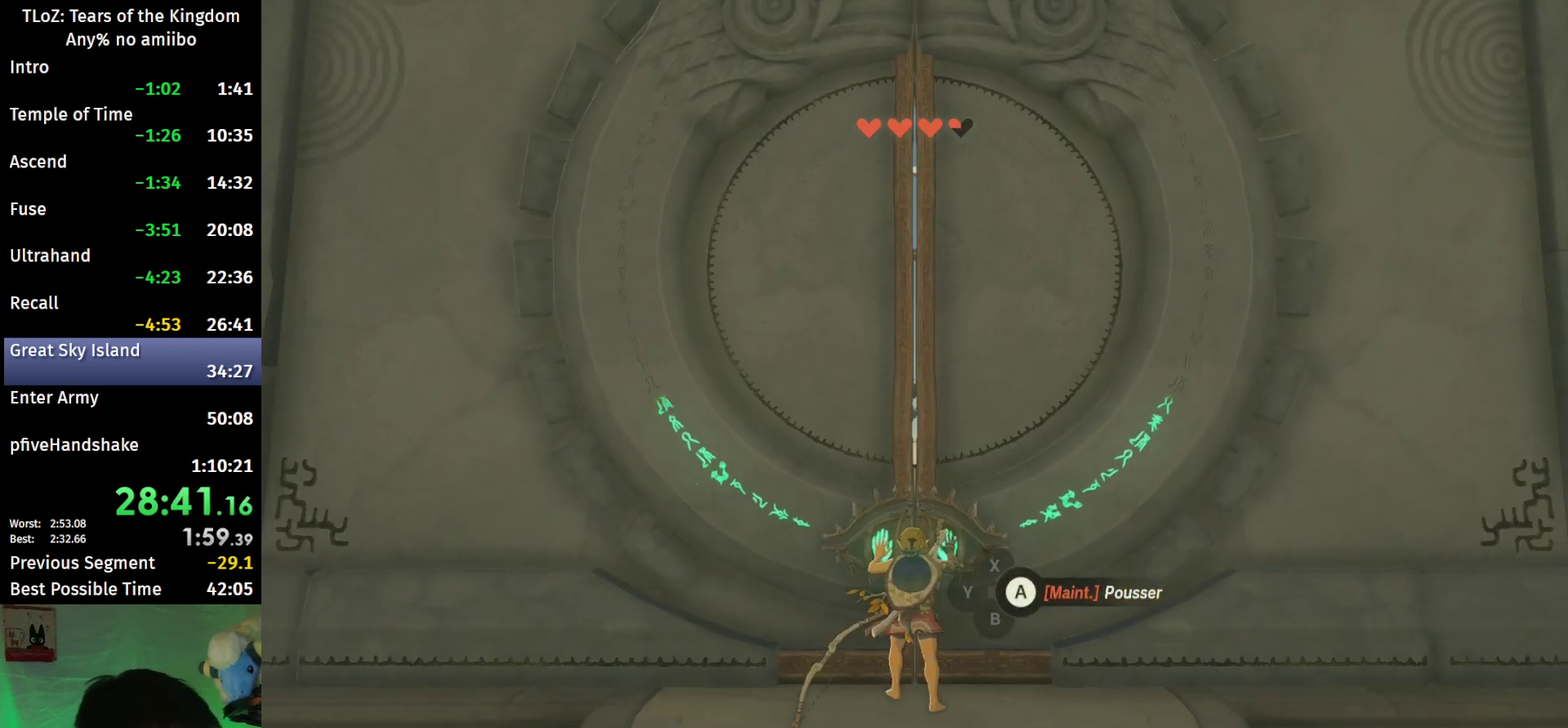
{"buttons": ["A"], "left_stick": "center", "right_stick": "center", "events": []}
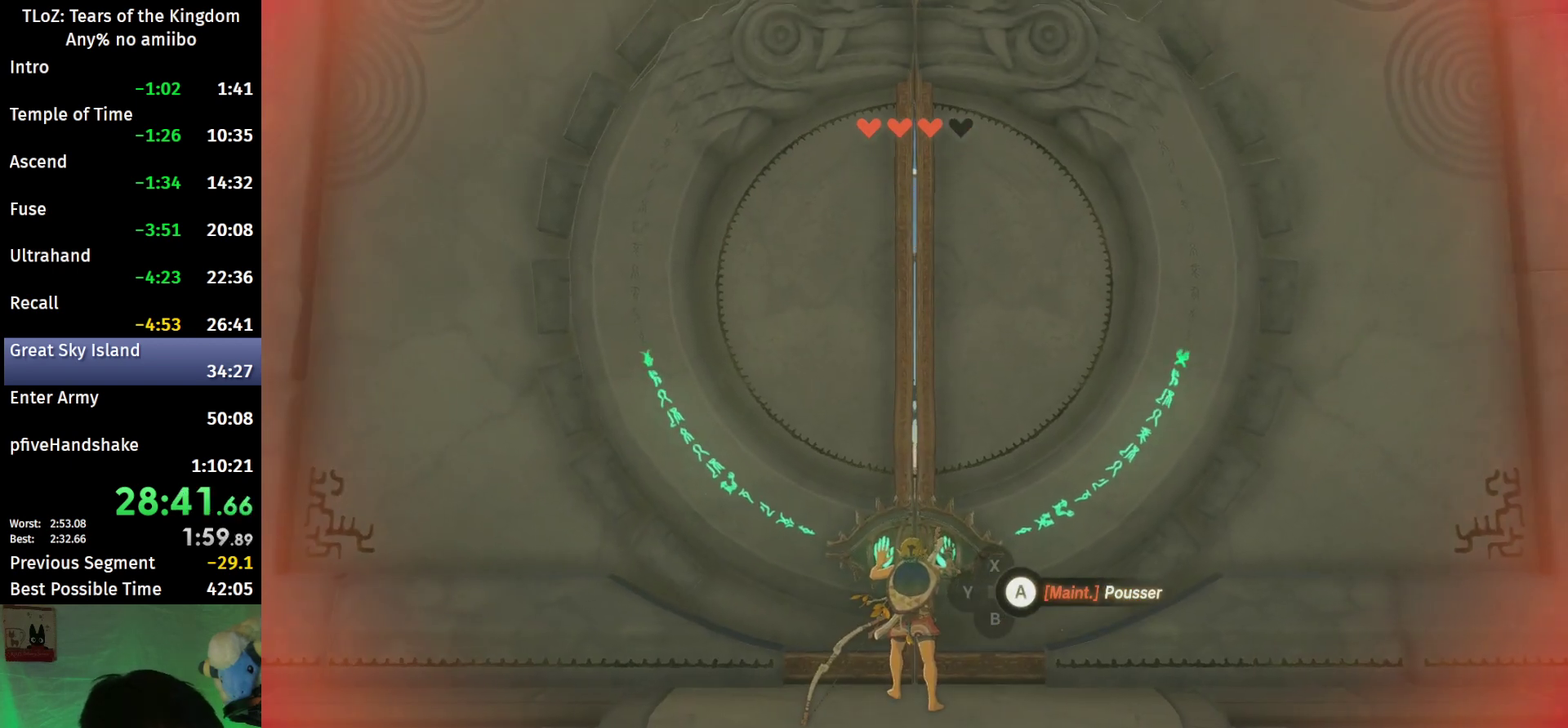
{"buttons": ["A"], "left_stick": "center", "right_stick": "center", "events": []}
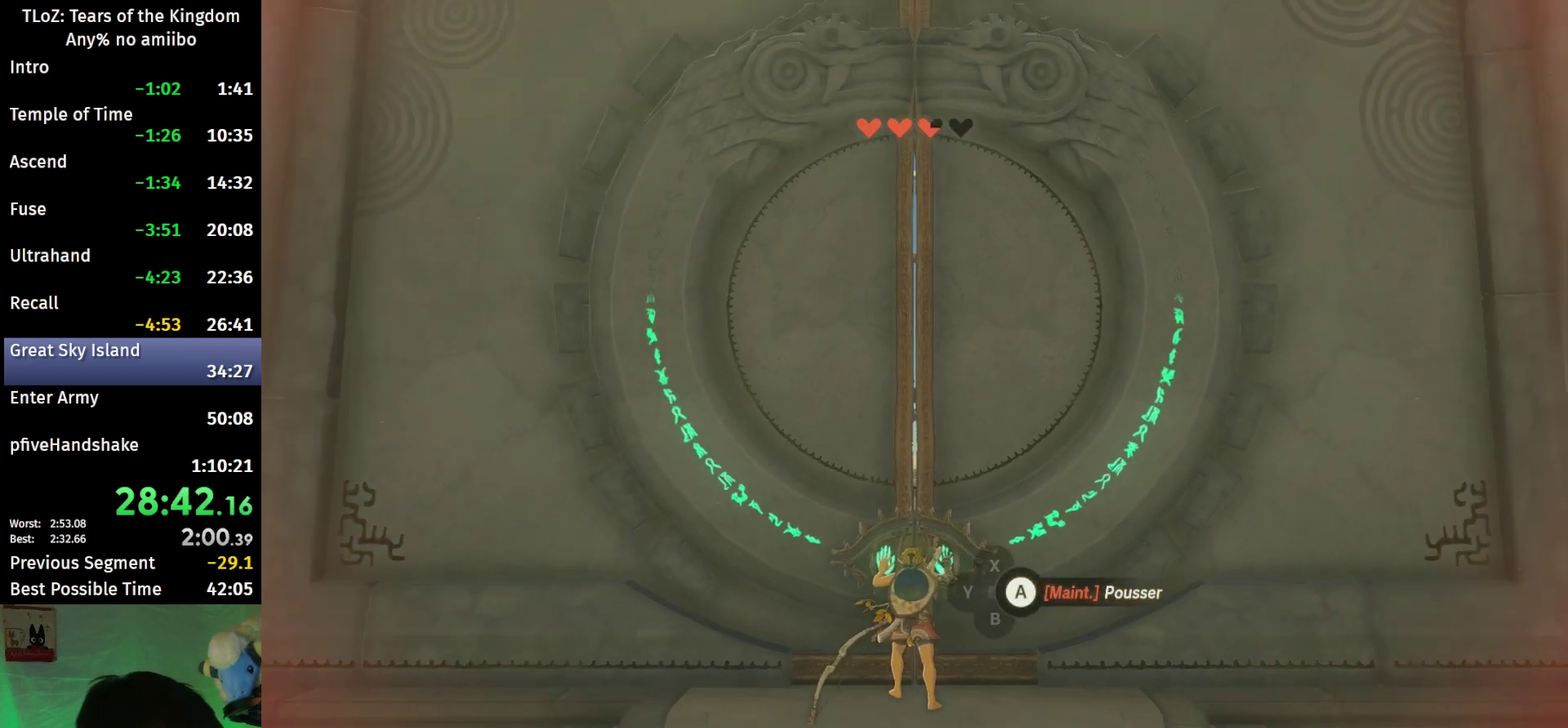
{"buttons": ["A"], "left_stick": "center", "right_stick": "center", "events": []}
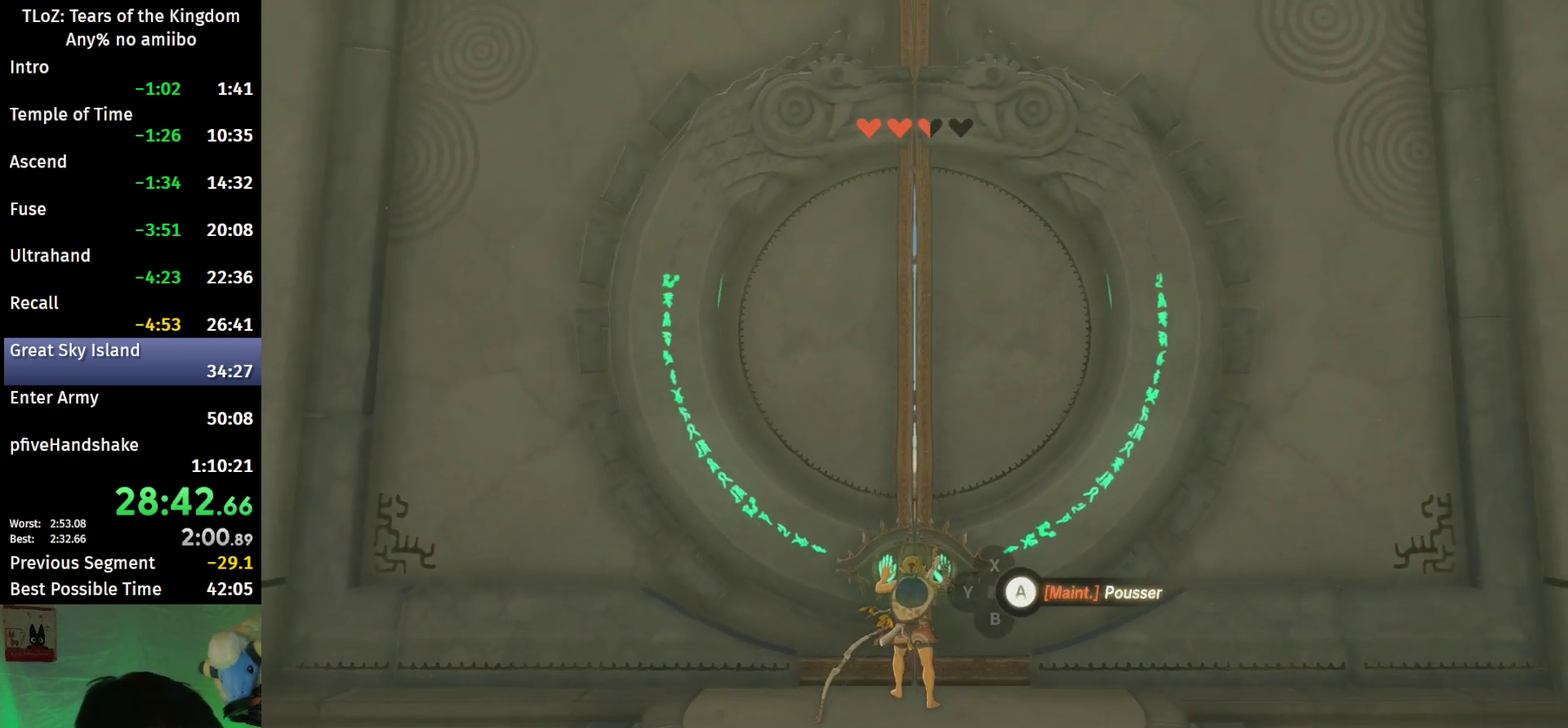
{"buttons": ["A"], "left_stick": "center", "right_stick": "center", "events": []}
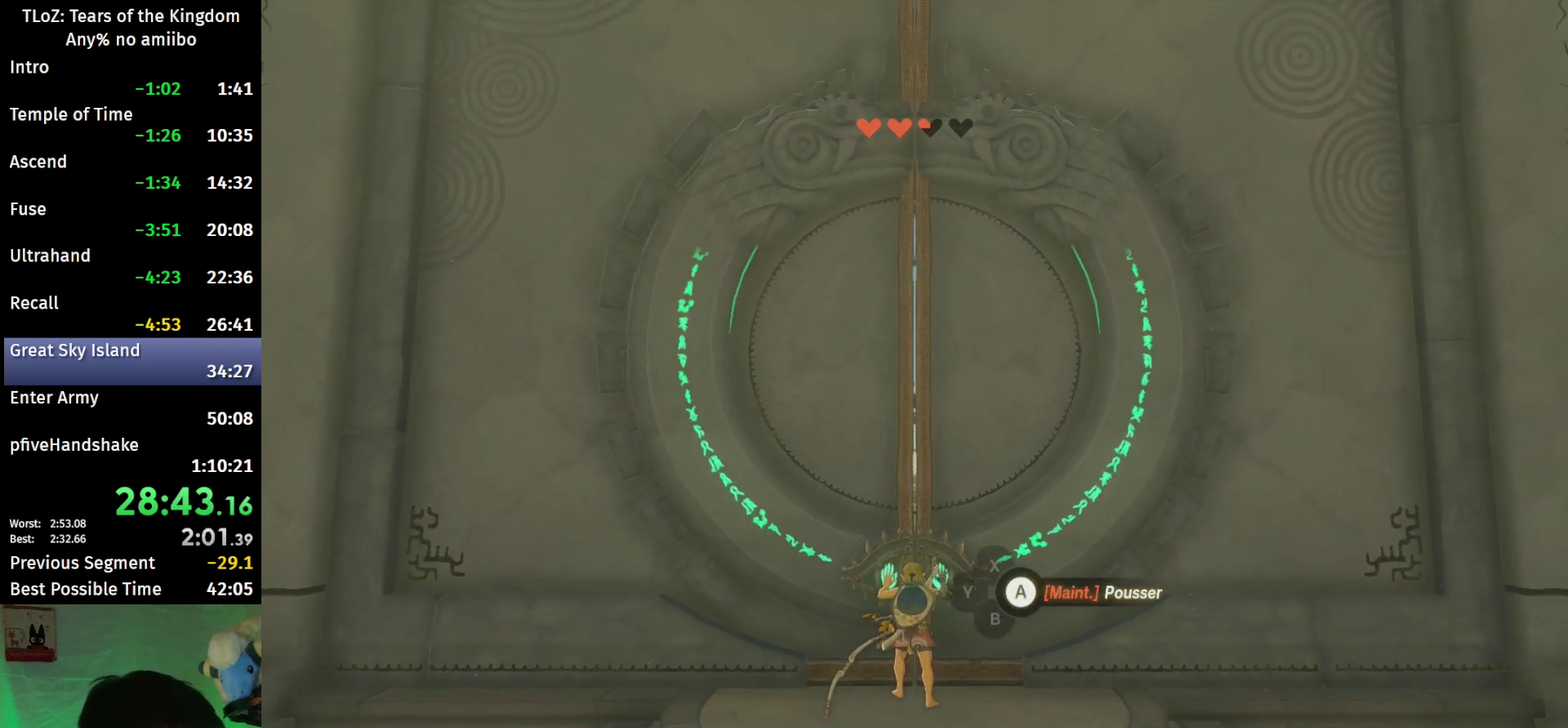
{"buttons": ["A"], "left_stick": "center", "right_stick": "center", "events": []}